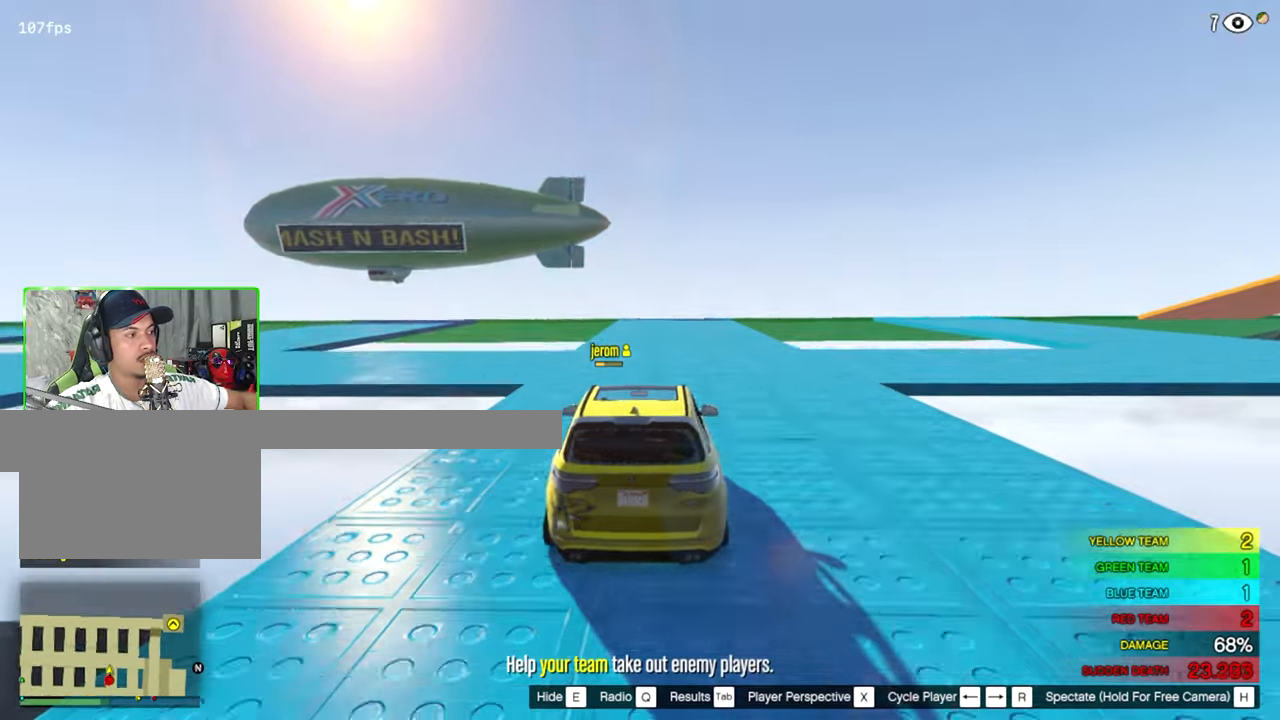
Gameplay with keyboard and mouse; each line is a JSON object with the keys and mouse buttons held at the frame after it. "events" lists presses ("down") and releases ("up") of "1", "2", "3", "4", "5", "a", "alt", "c", "caps_lock", "ctrl", "d", "e", "f", "g", "q", "r", "s", "shift", "space", "t", "tab", "v", "w", "x", "z", "mouse_left", "mouse_wheel" and "mouse_right" between this image and that frame as [ms after this image, input, new state], when the widget could be followed in between. "mouse_left", "mouse_wheel", "mouse_right" = the "left", "wheel", "right" buttons of the "mouse" list. No other keys are recorded. "wheel" means that the mouse wheel is clicked or scrolled. "mouse_move" is the direction in which the mouse moves at that frame (one of eight, or "still"), when it could be read.
{"keys": [], "mouse": [], "mouse_move": "down", "events": []}
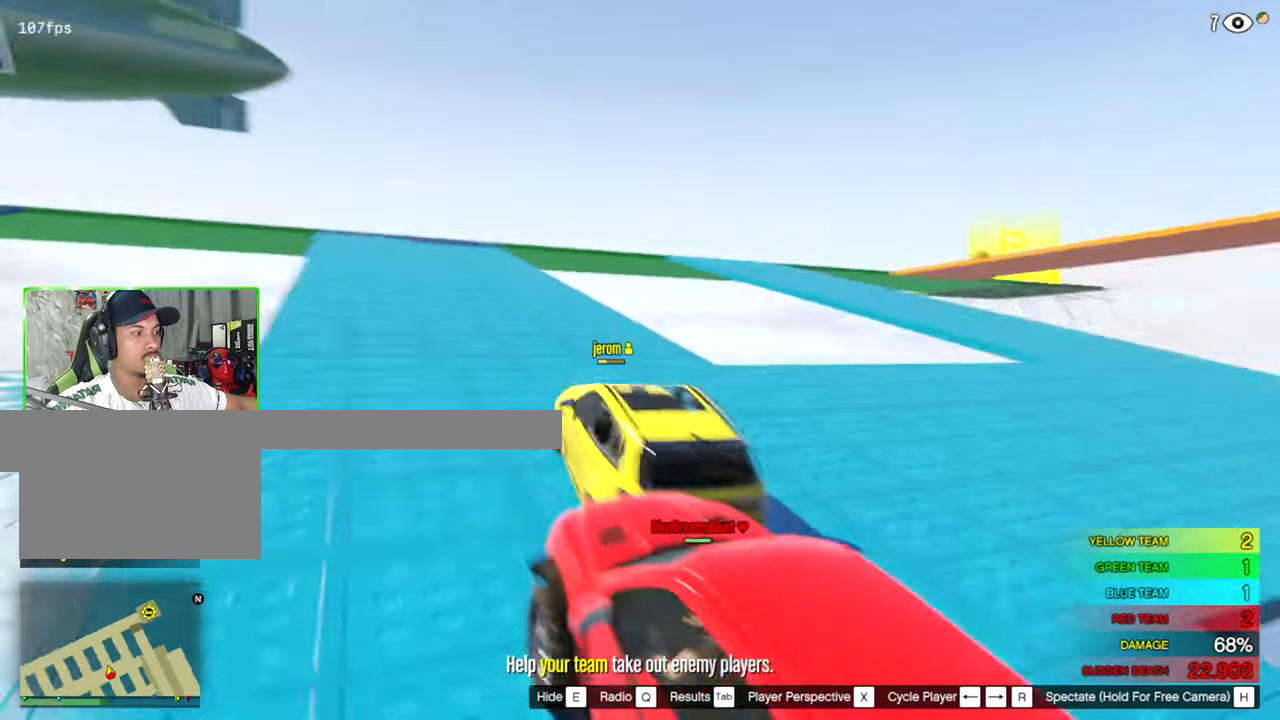
{"keys": [], "mouse": [], "mouse_move": "left", "events": []}
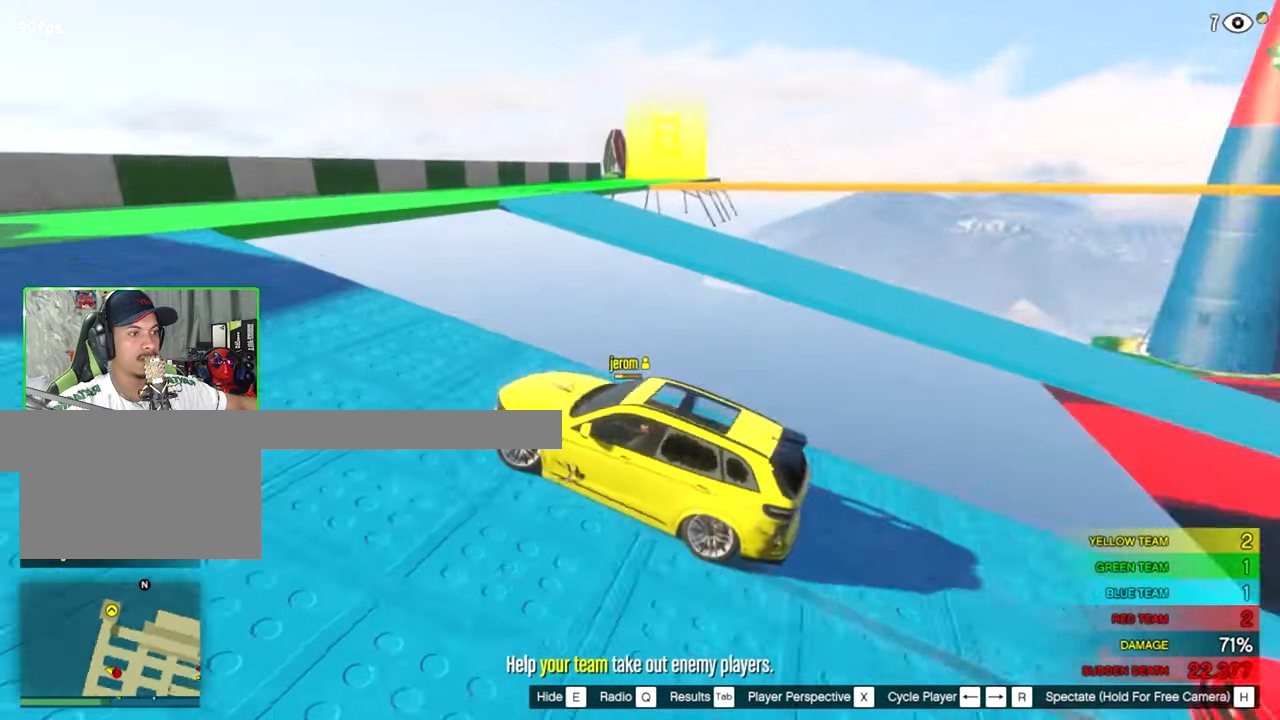
{"keys": [], "mouse": [], "mouse_move": "still", "events": []}
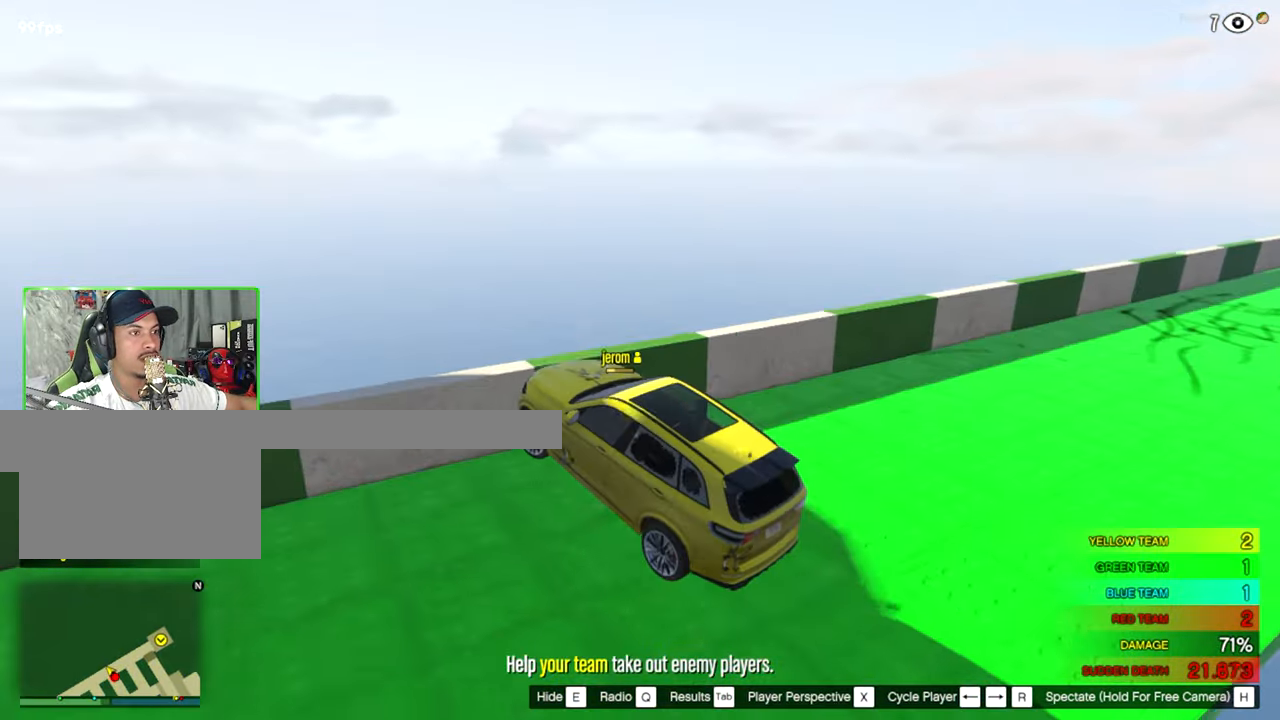
{"keys": [], "mouse": [], "mouse_move": "right", "events": []}
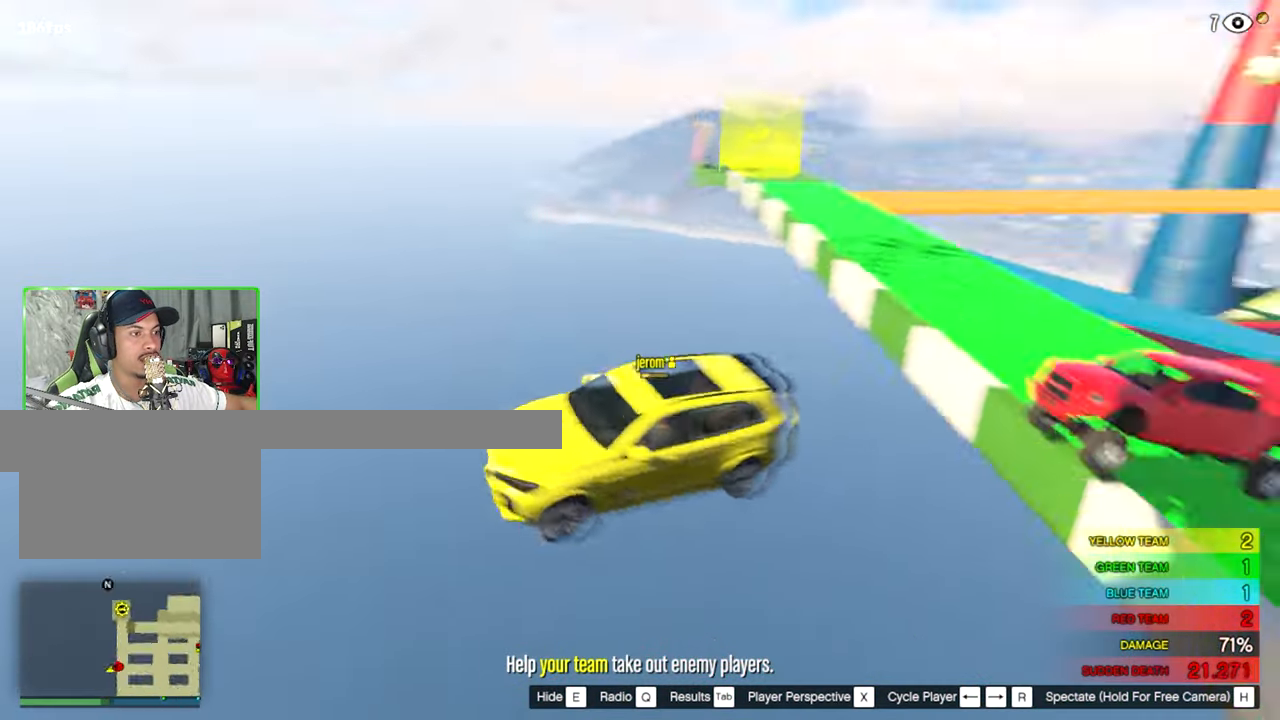
{"keys": [], "mouse": [], "mouse_move": "still", "events": []}
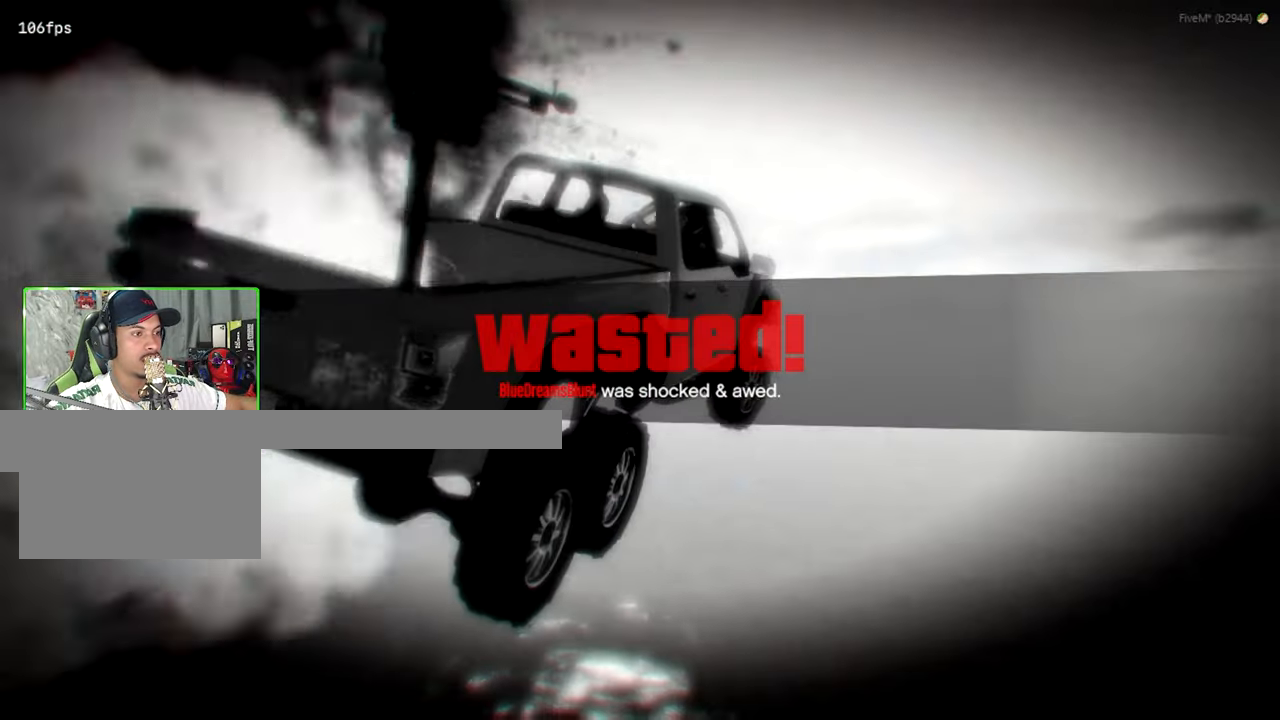
{"keys": [], "mouse": [], "mouse_move": "still", "events": []}
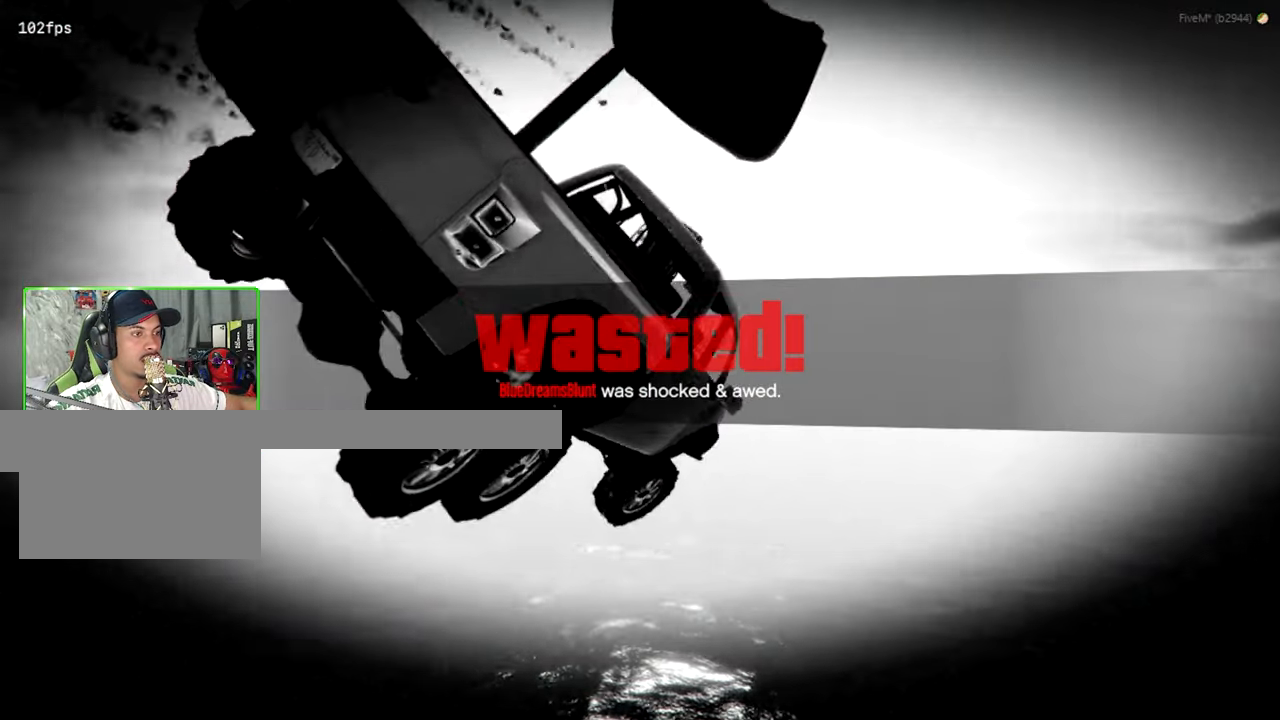
{"keys": [], "mouse": [], "mouse_move": "still", "events": []}
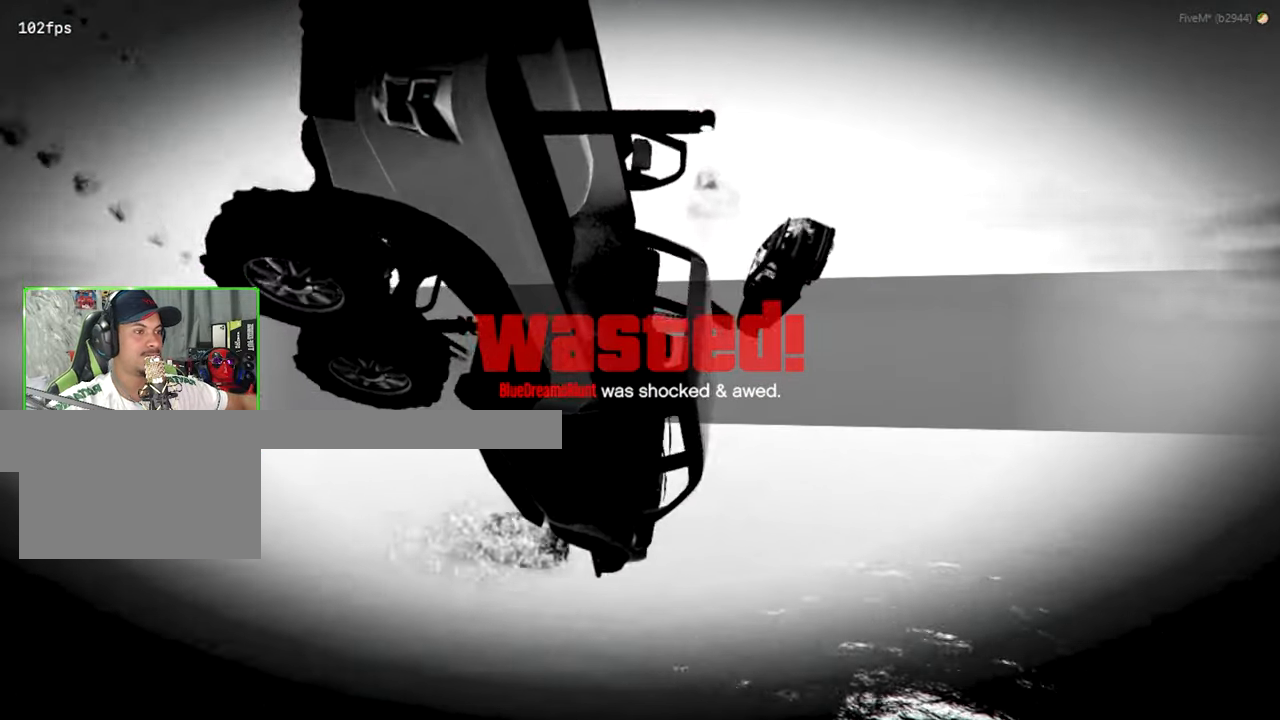
{"keys": [], "mouse": [], "mouse_move": "still", "events": []}
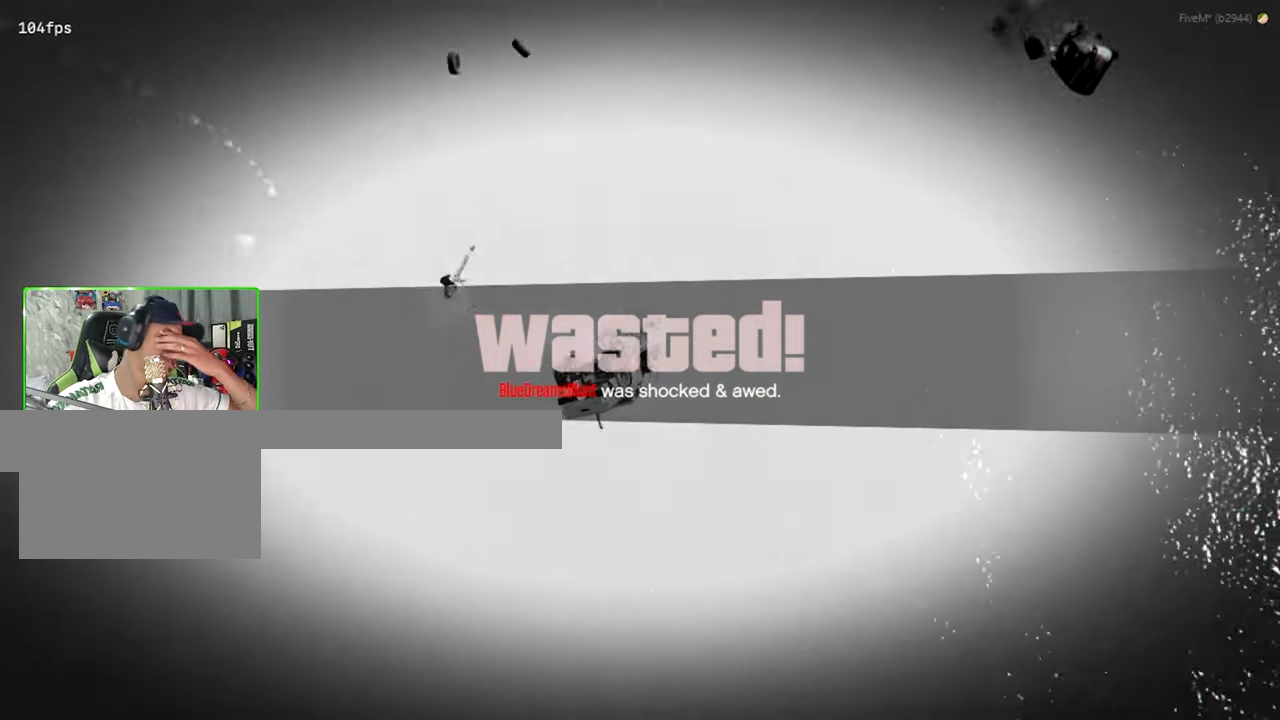
{"keys": [], "mouse": [], "mouse_move": "still", "events": []}
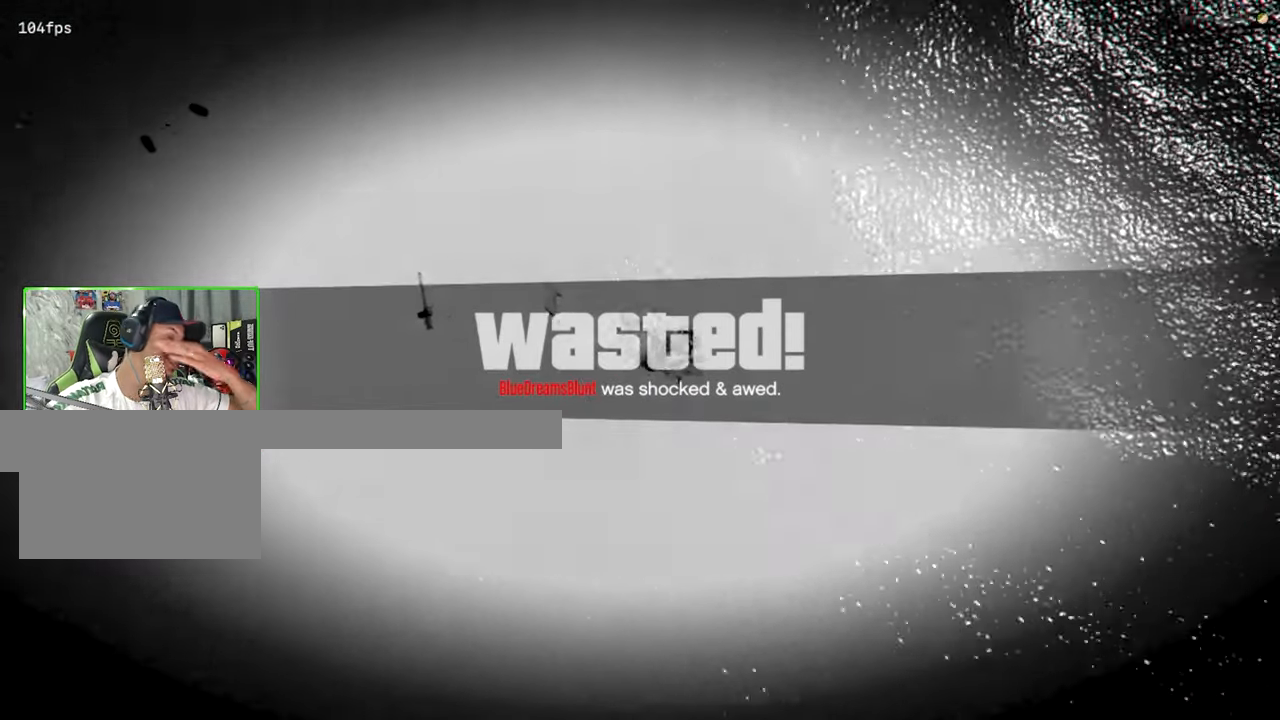
{"keys": [], "mouse": [], "mouse_move": "still", "events": []}
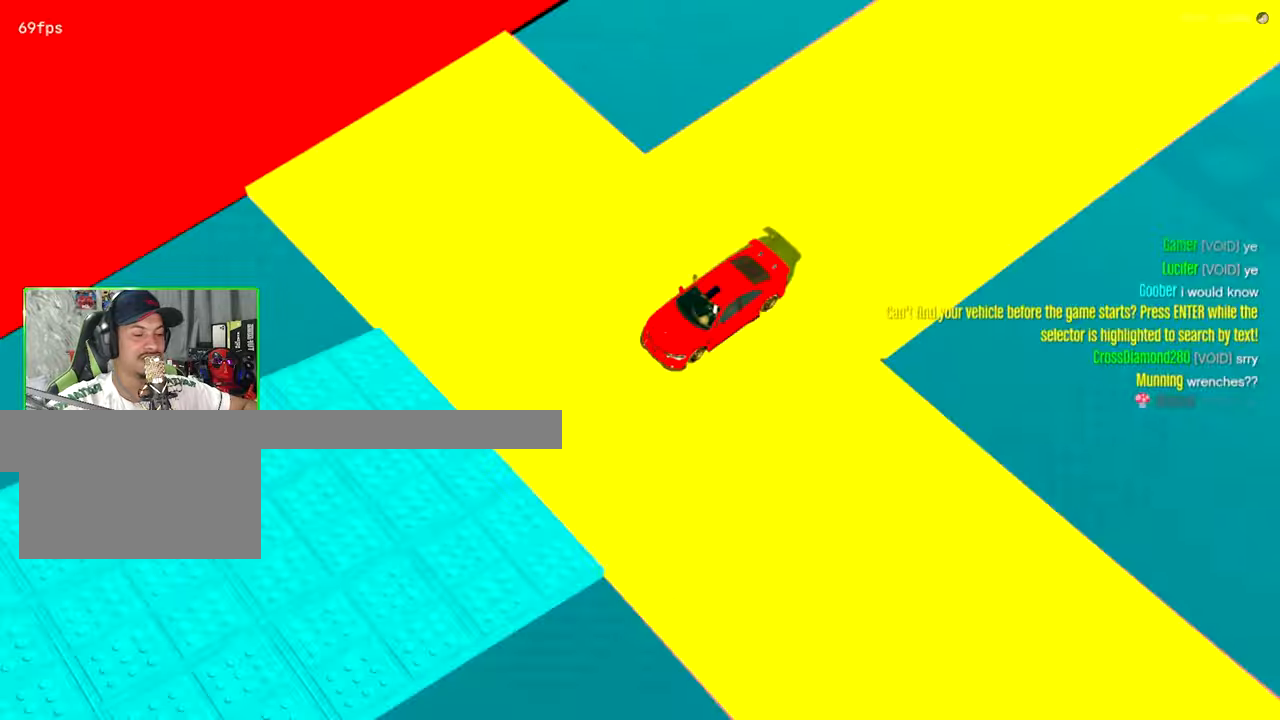
{"keys": [], "mouse": [], "mouse_move": "still", "events": []}
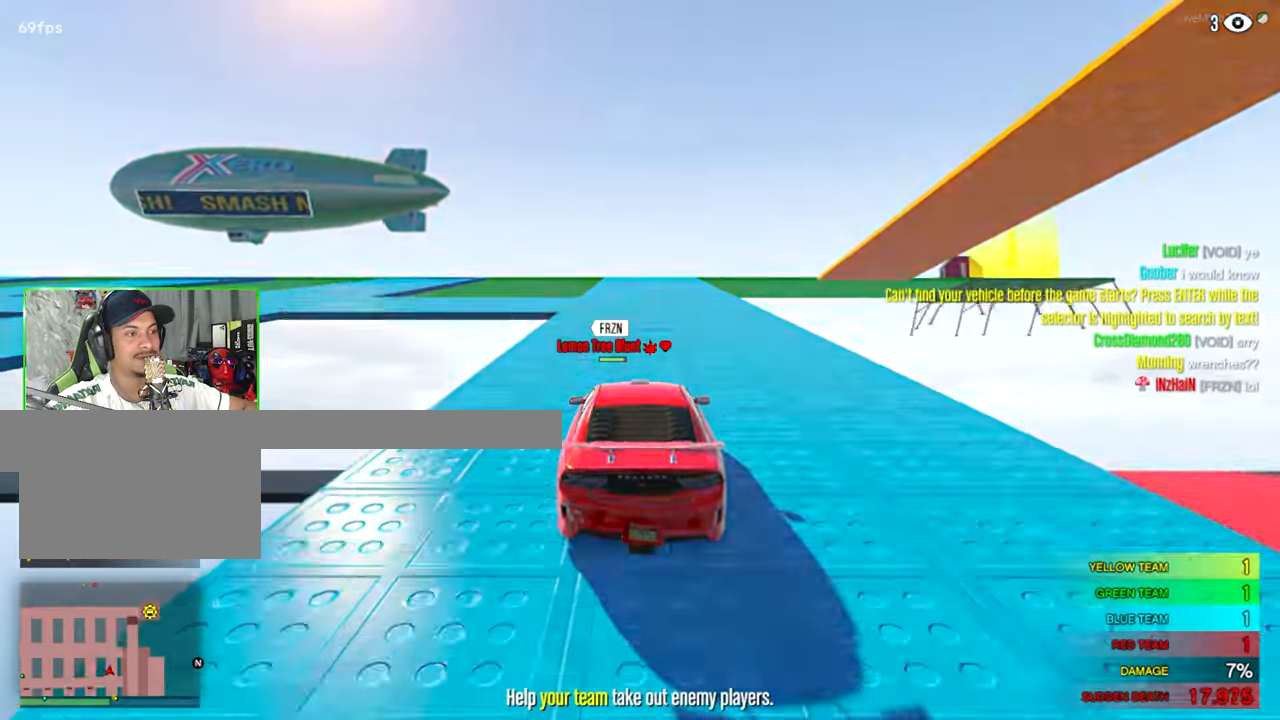
{"keys": [], "mouse": [], "mouse_move": "still", "events": []}
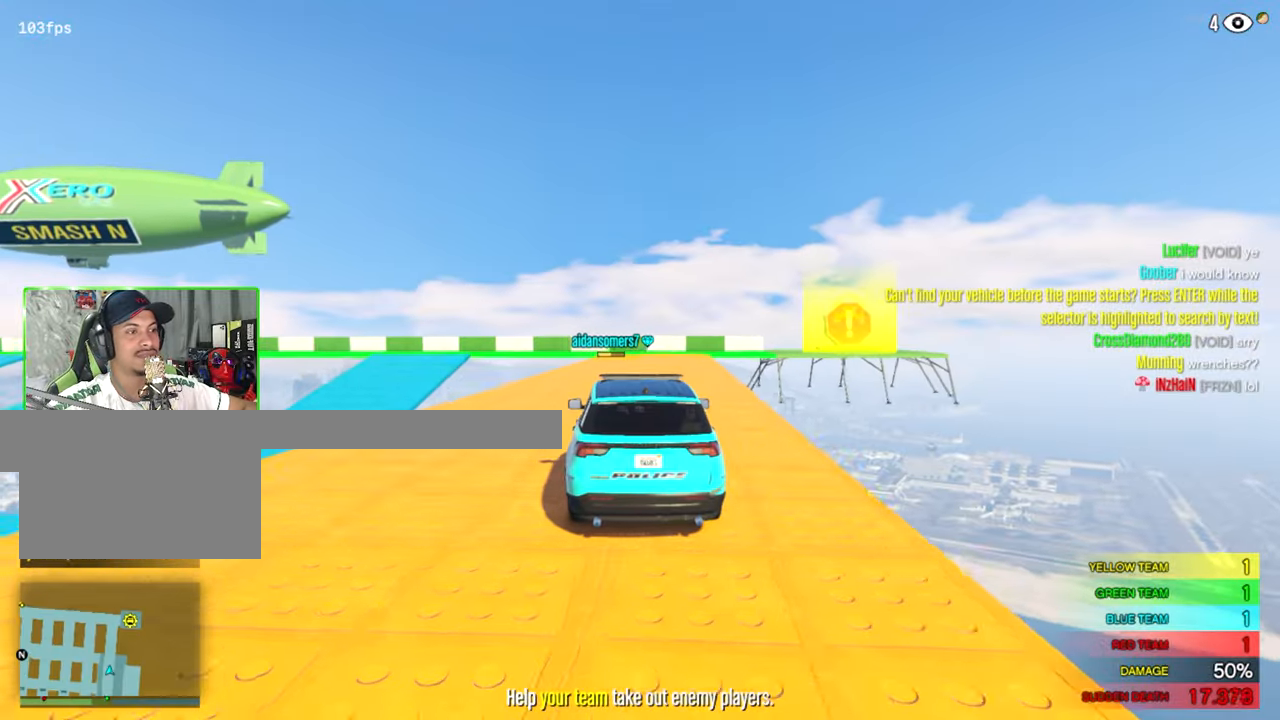
{"keys": [], "mouse": [], "mouse_move": "still", "events": []}
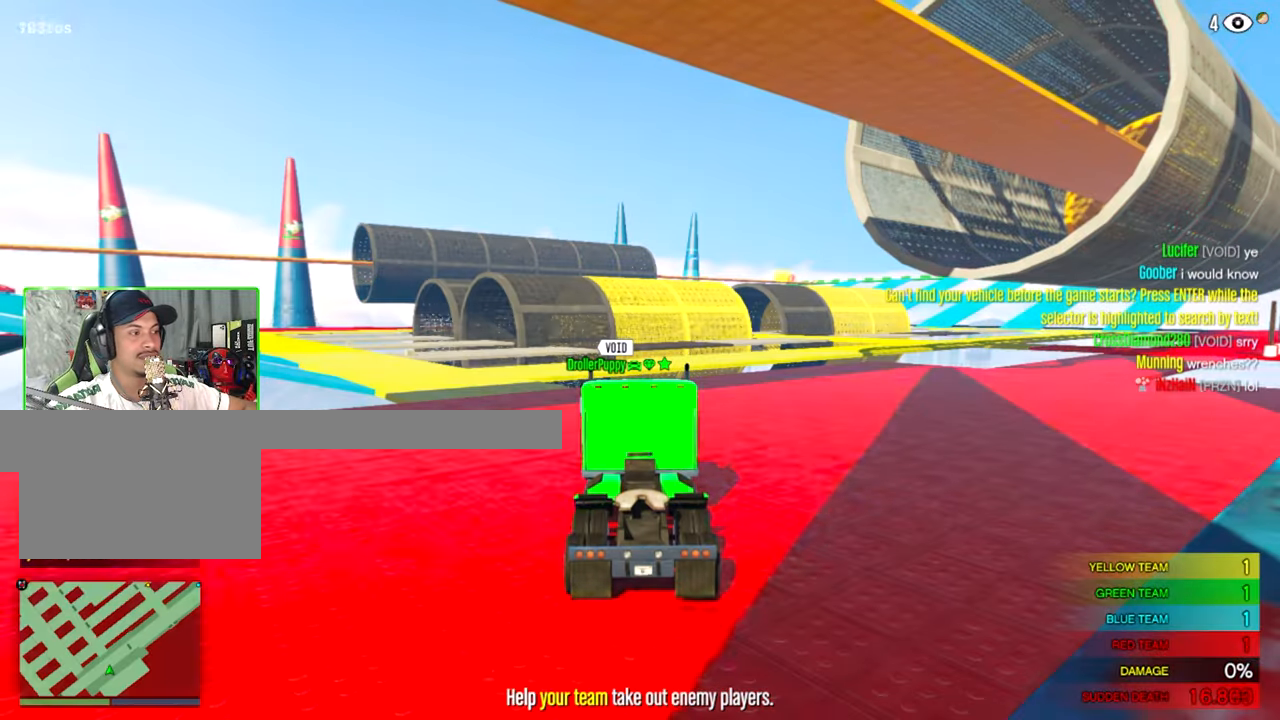
{"keys": [], "mouse": [], "mouse_move": "still", "events": []}
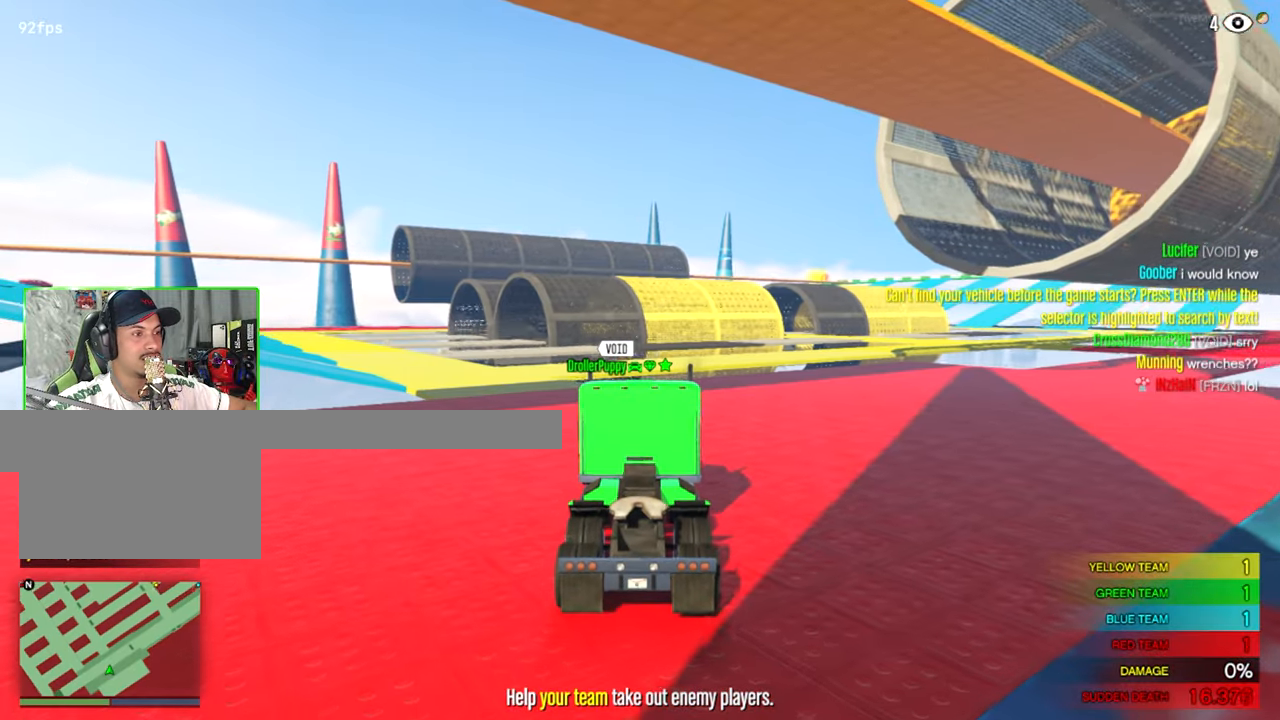
{"keys": [], "mouse": [], "mouse_move": "still", "events": []}
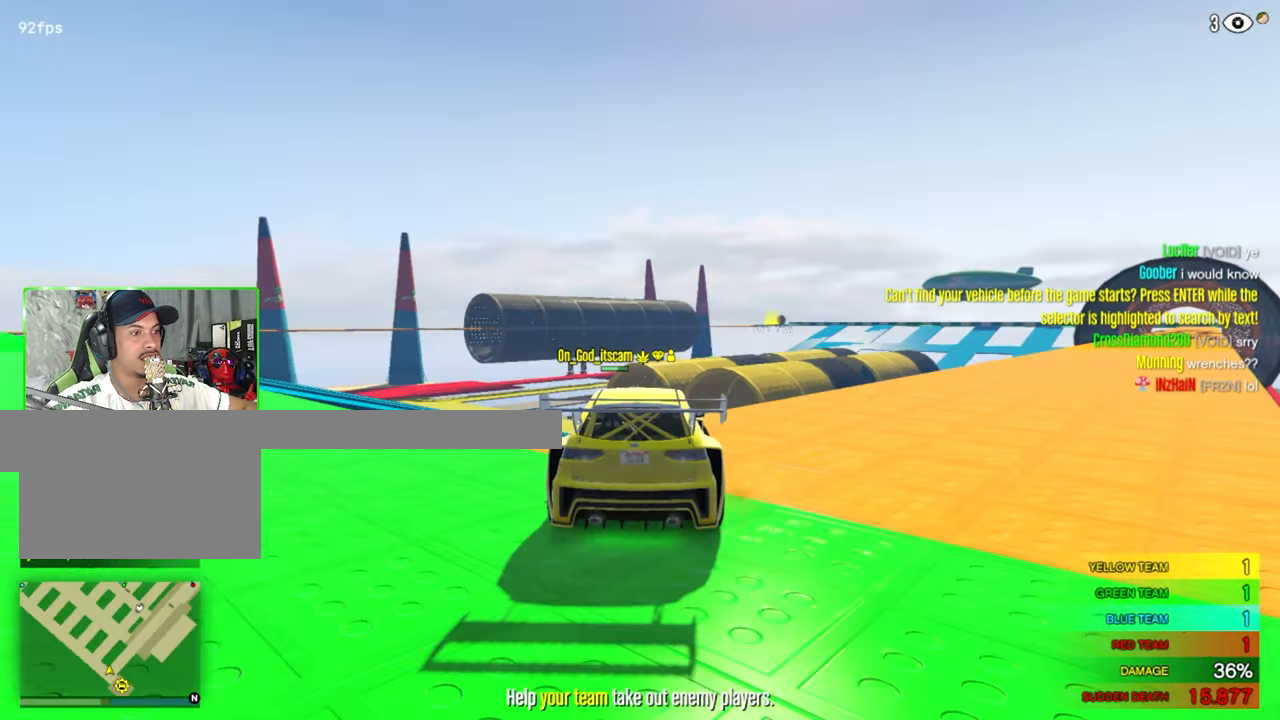
{"keys": [], "mouse": [], "mouse_move": "left", "events": []}
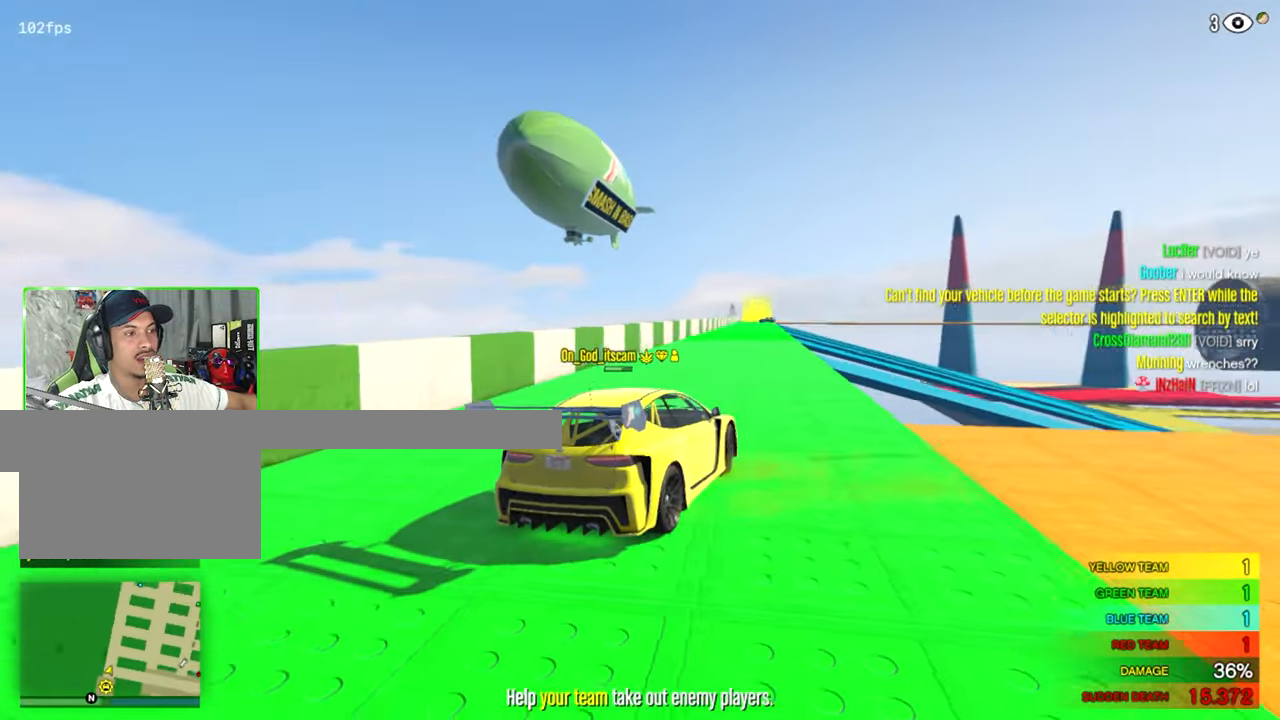
{"keys": [], "mouse": [], "events": []}
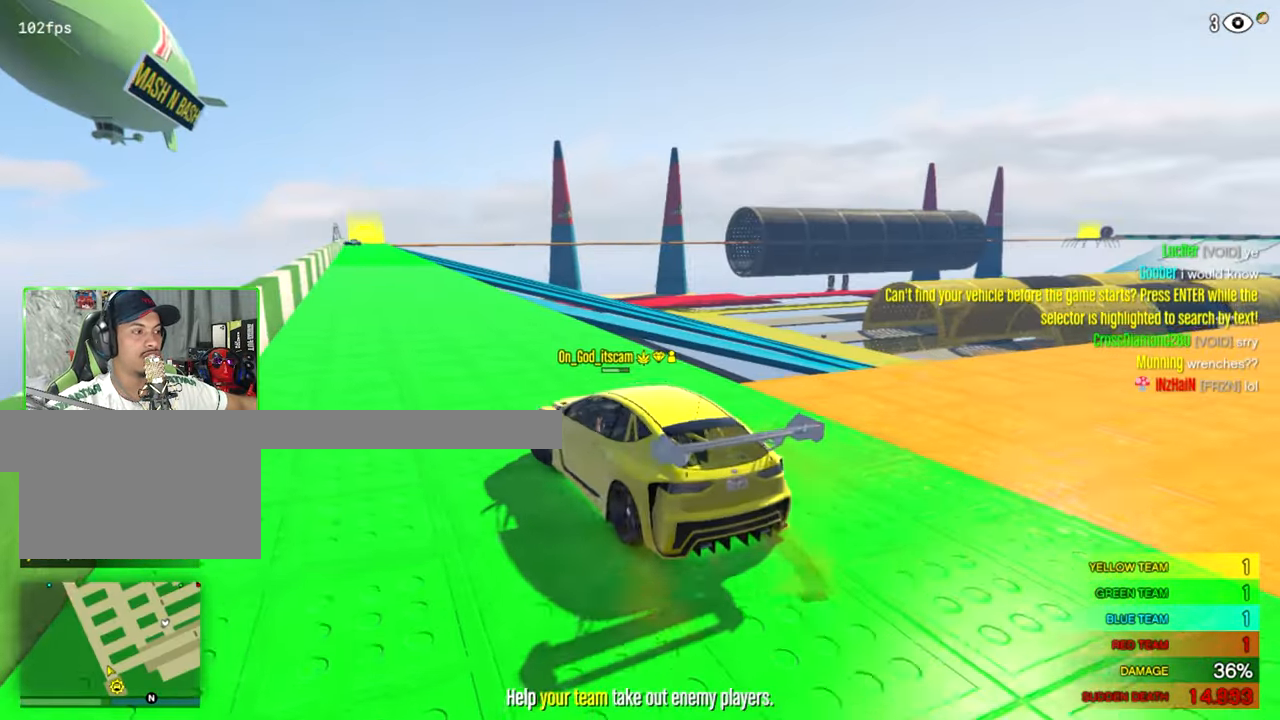
{"keys": [], "mouse": [], "mouse_move": "still", "events": []}
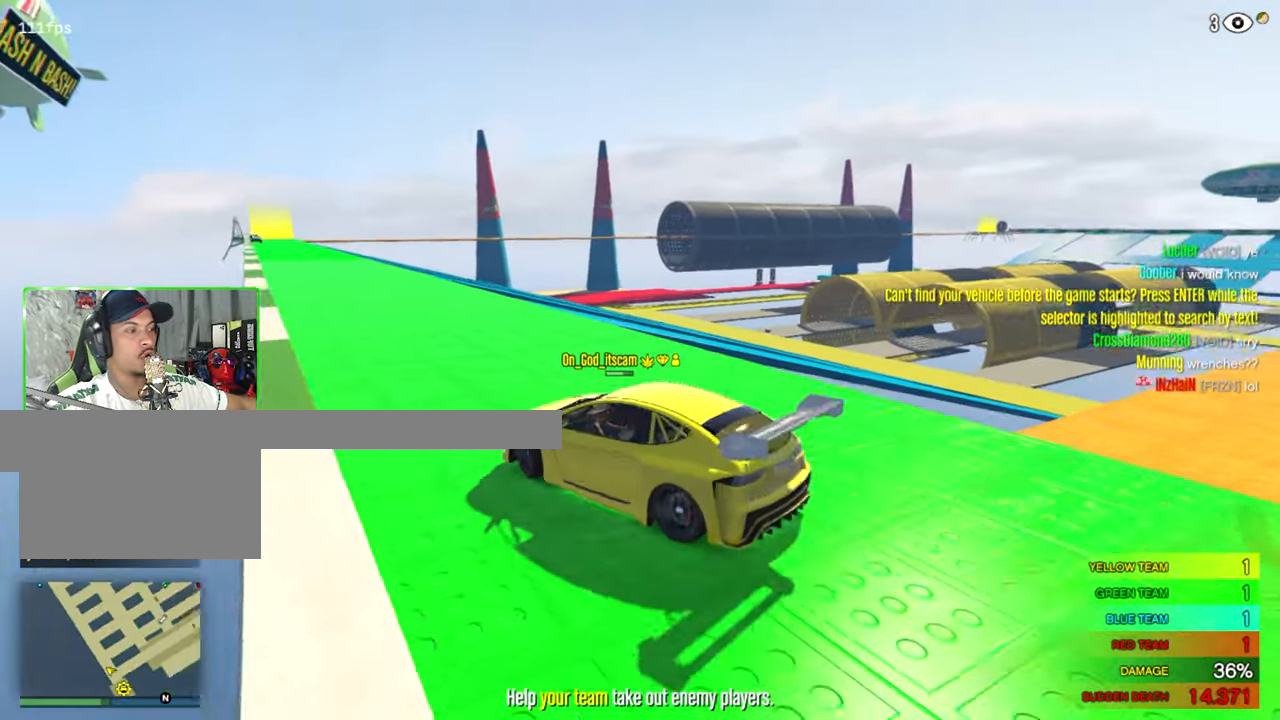
{"keys": [], "mouse": [], "mouse_move": "right", "events": []}
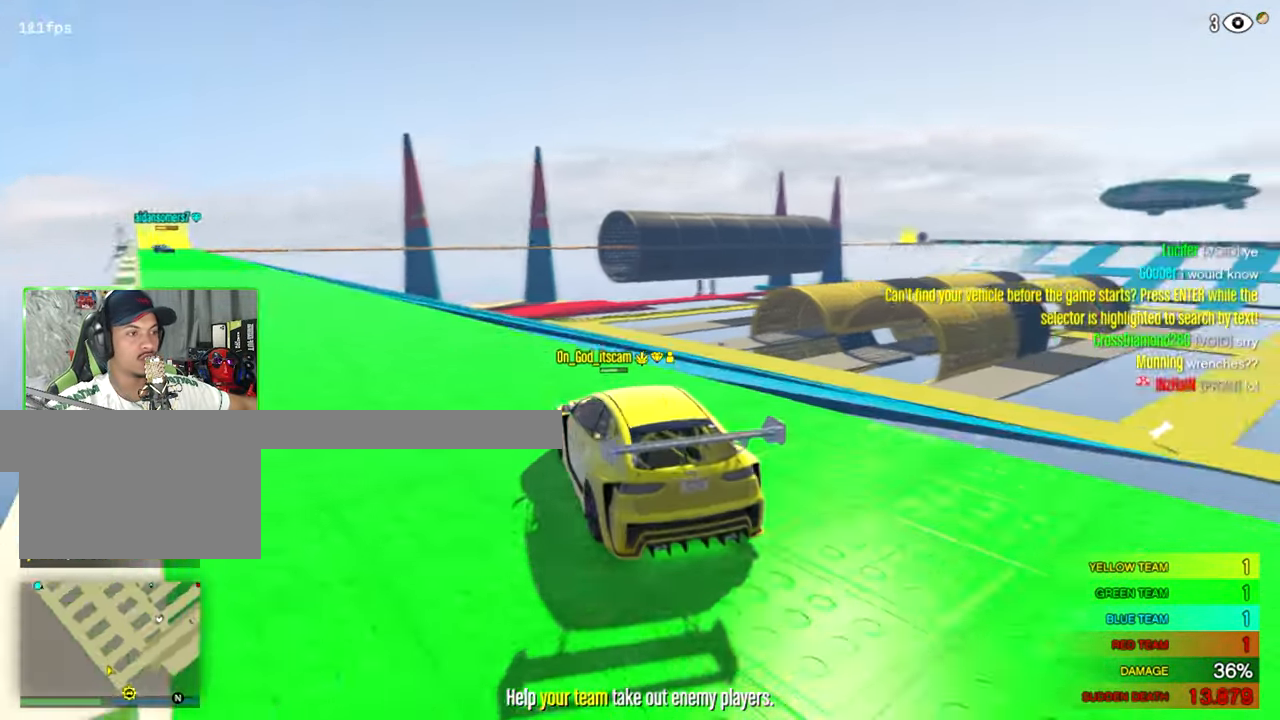
{"keys": [], "mouse": [], "mouse_move": "right", "events": []}
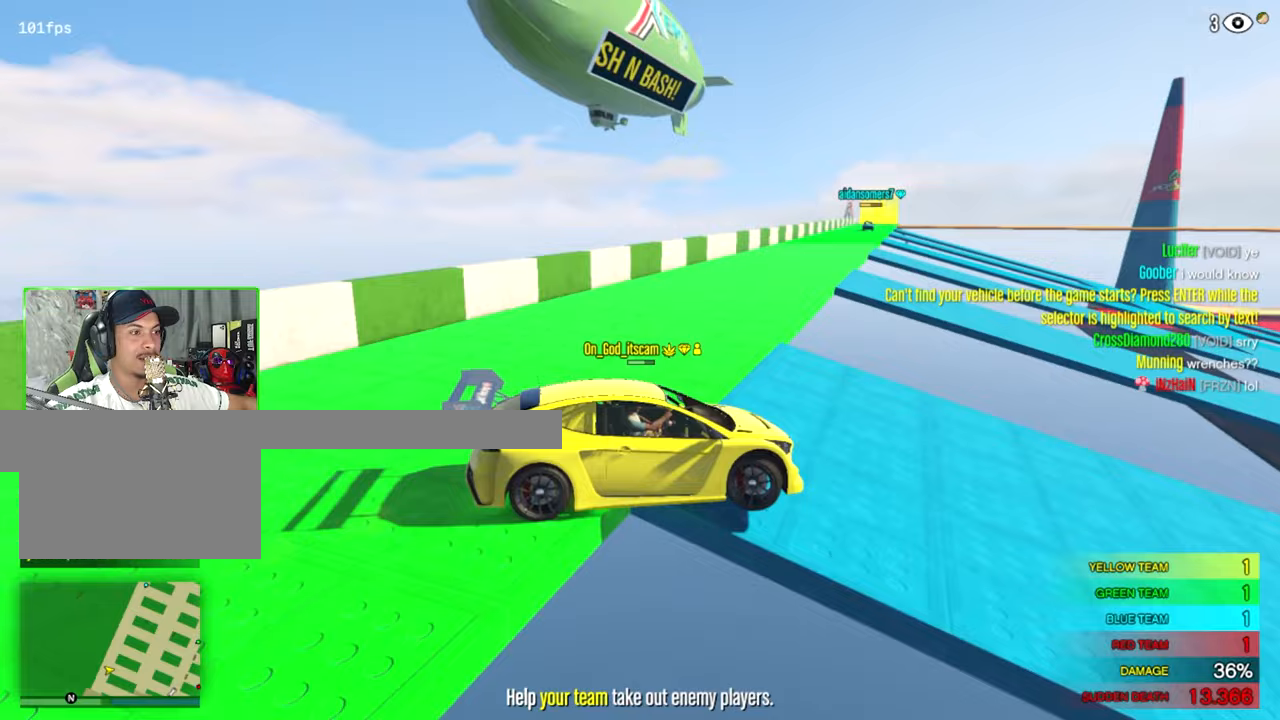
{"keys": [], "mouse": [], "mouse_move": "right", "events": []}
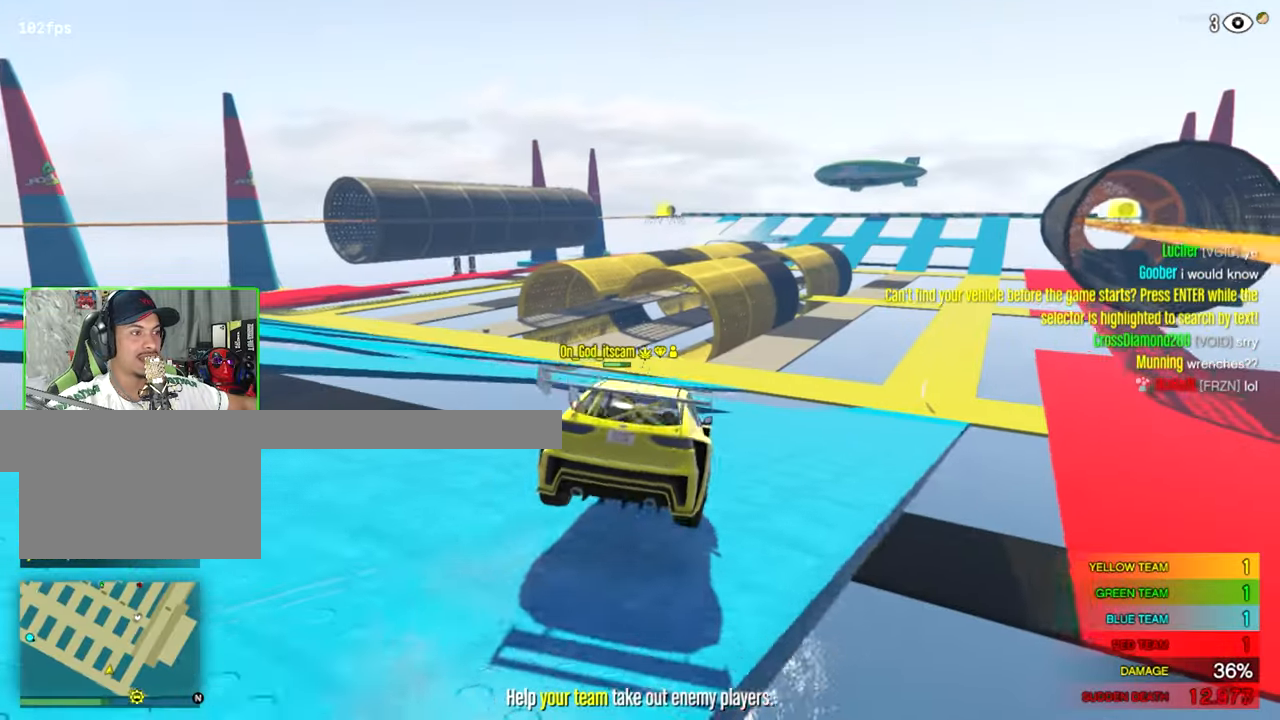
{"keys": [], "mouse": [], "mouse_move": "still", "events": []}